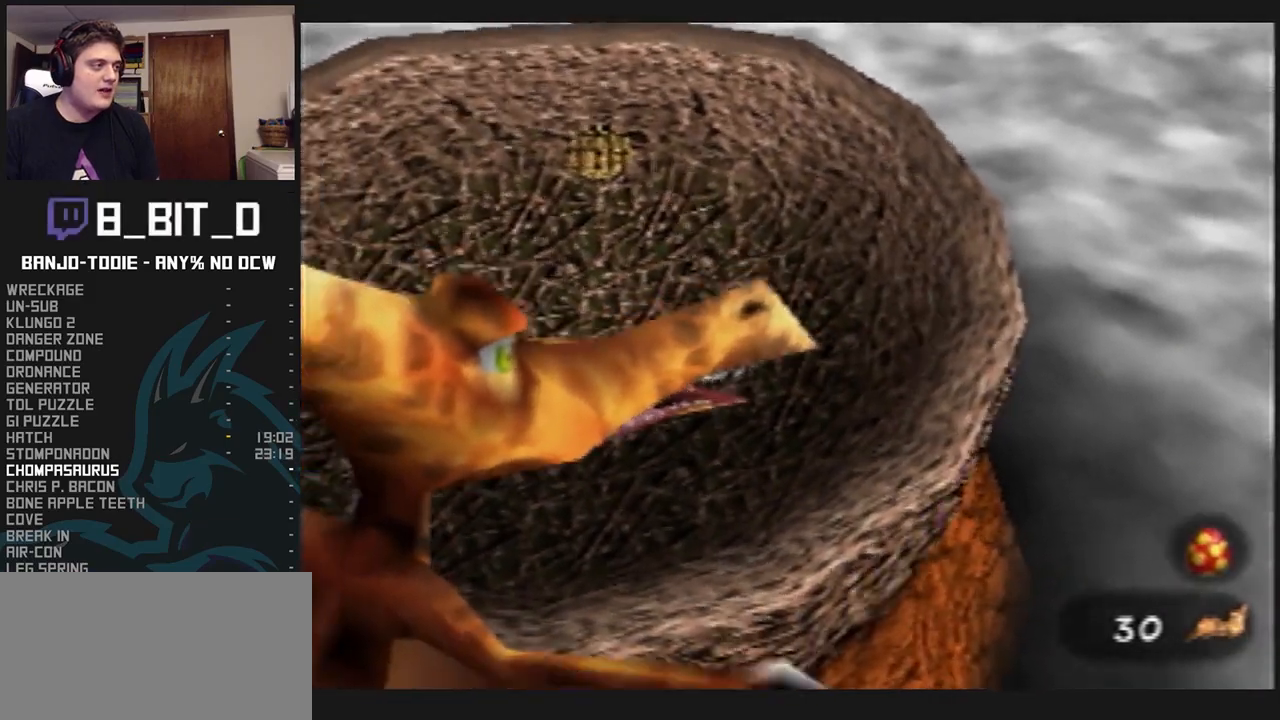
Gameplay with a controller (Nintendo layout); each line is a JSON object with the inputs held at the frame after it (dt_ms = milliseconds from this image to that frame). "events" lists button and stick changes between this image and that frame as [ms after this image, input, new state], when the widget could be followed in between. Not read: L3 R3.
{"dt_ms": 500, "buttons": ["L1"], "left_stick": "up-left", "events": [[100, "A", "up"], [100, "Z", "up"]]}
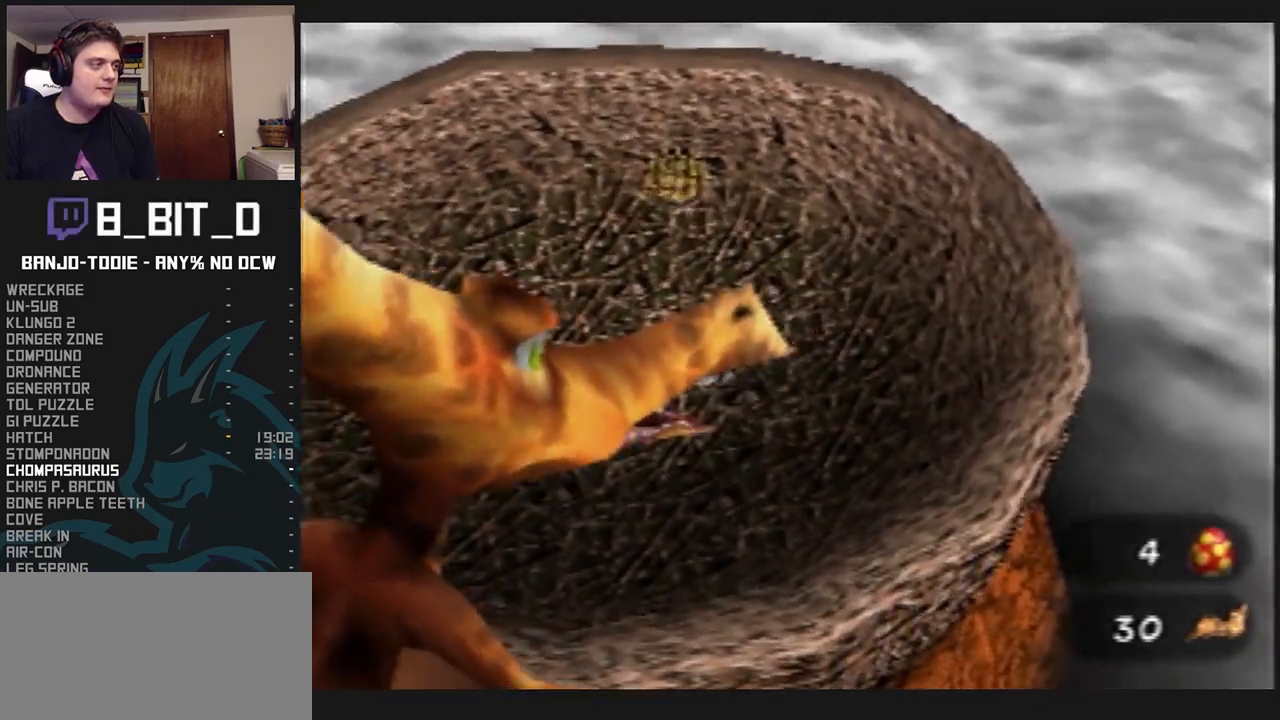
{"dt_ms": 500, "buttons": ["L1"], "left_stick": "up-left", "events": [[33, "left_stick", "left"], [200, "R1", "down"], [233, "R1", "up"], [300, "B", "down"], [433, "B", "up"], [467, "left_stick", "up-left"]]}
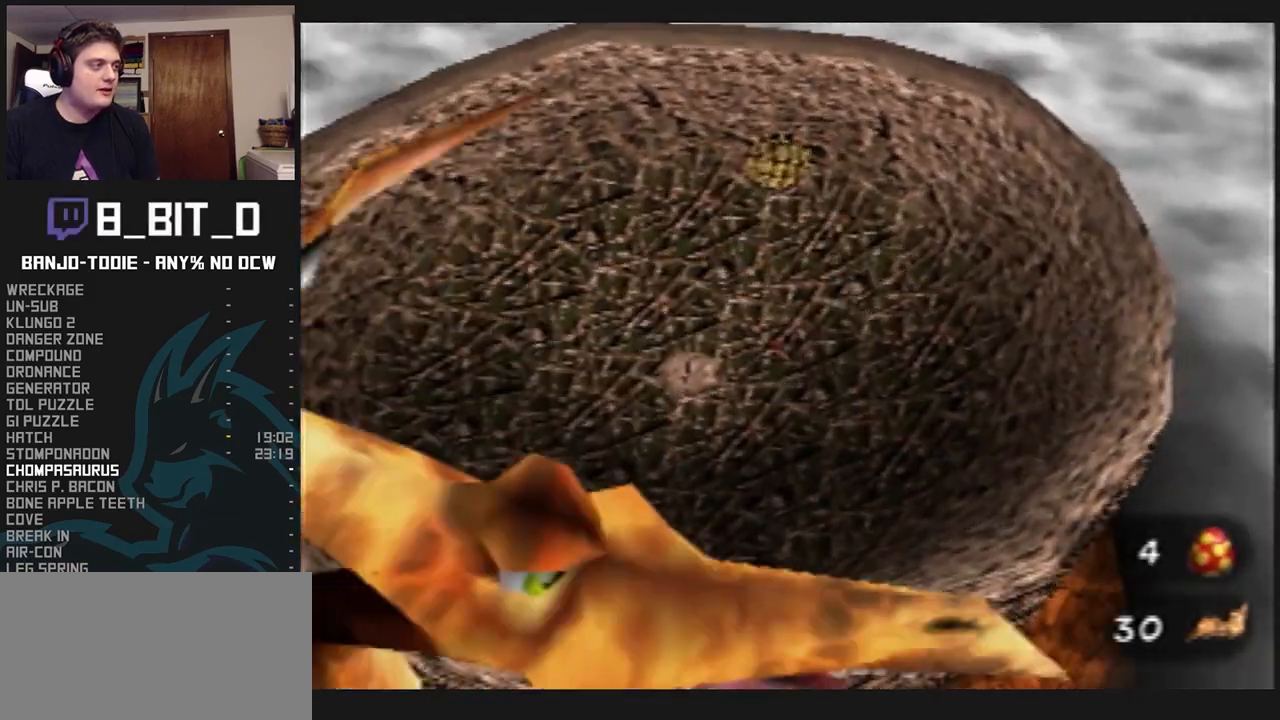
{"dt_ms": 500, "buttons": ["L1"], "left_stick": "up-left", "events": [[133, "R1", "down"], [233, "R1", "up"]]}
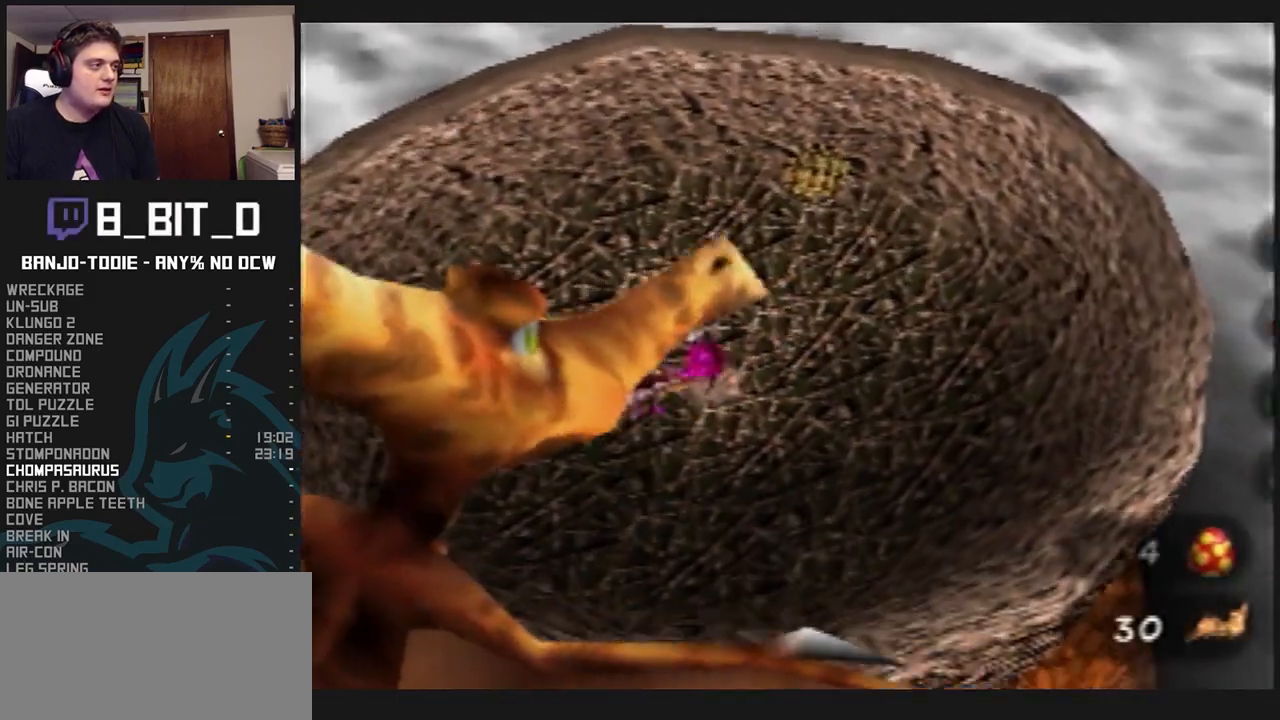
{"dt_ms": 500, "buttons": ["L1"], "left_stick": "left", "events": [[367, "left_stick", "left"]]}
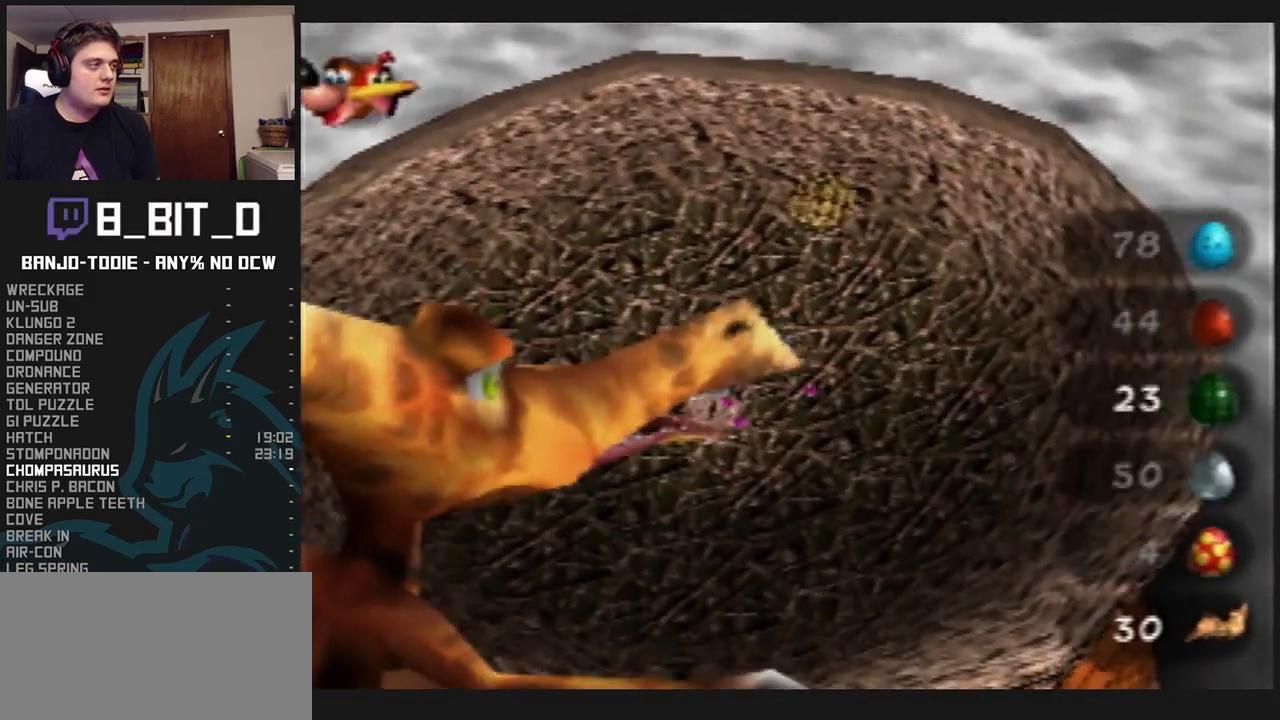
{"dt_ms": 500, "buttons": ["L1"], "left_stick": "left", "events": [[167, "left_stick", "center"], [300, "left_stick", "left"], [467, "R1", "down"], [500, "R1", "up"]]}
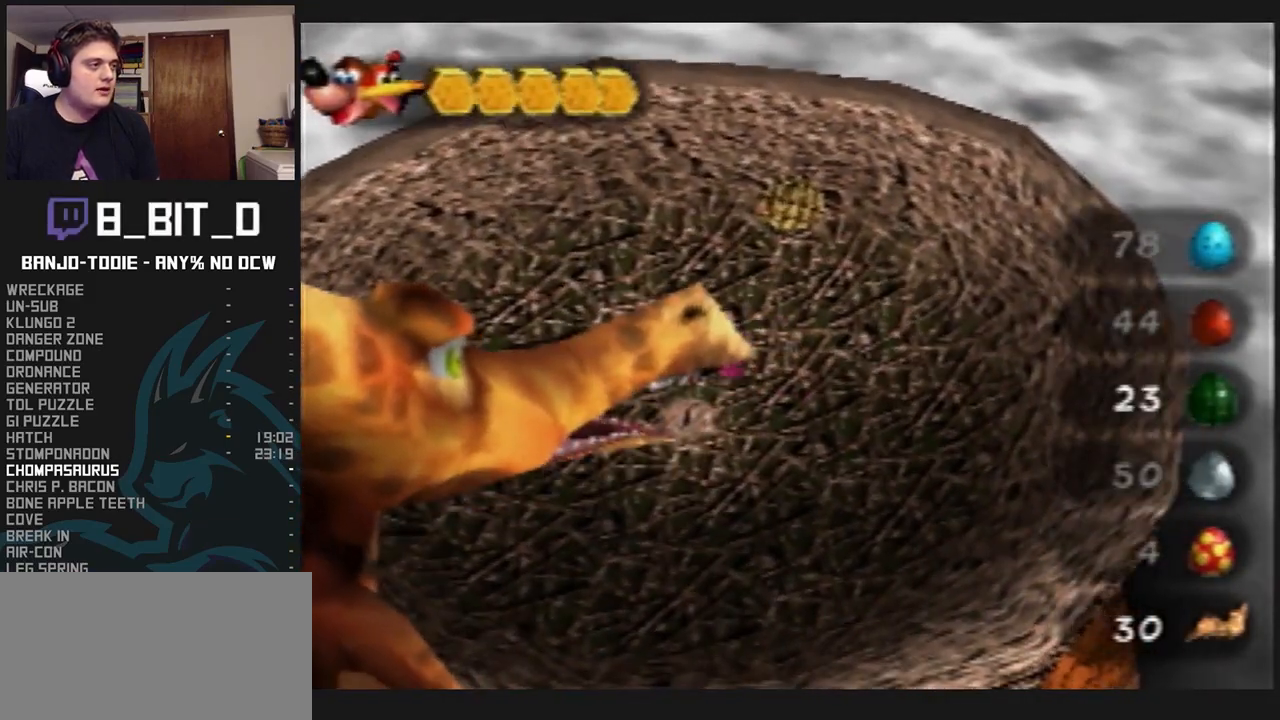
{"dt_ms": 500, "buttons": ["L1"], "left_stick": "left", "events": [[67, "left_stick", "down-left"], [433, "left_stick", "left"]]}
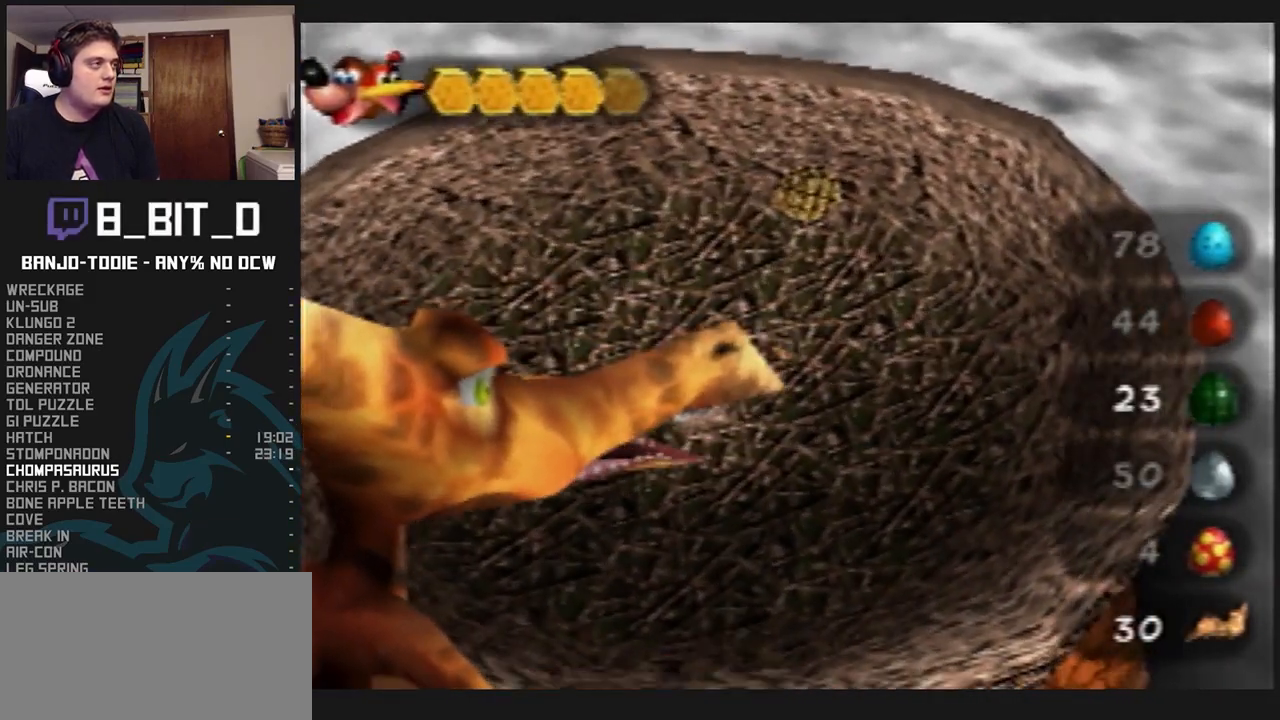
{"dt_ms": 500, "buttons": ["L1"], "left_stick": "left", "events": []}
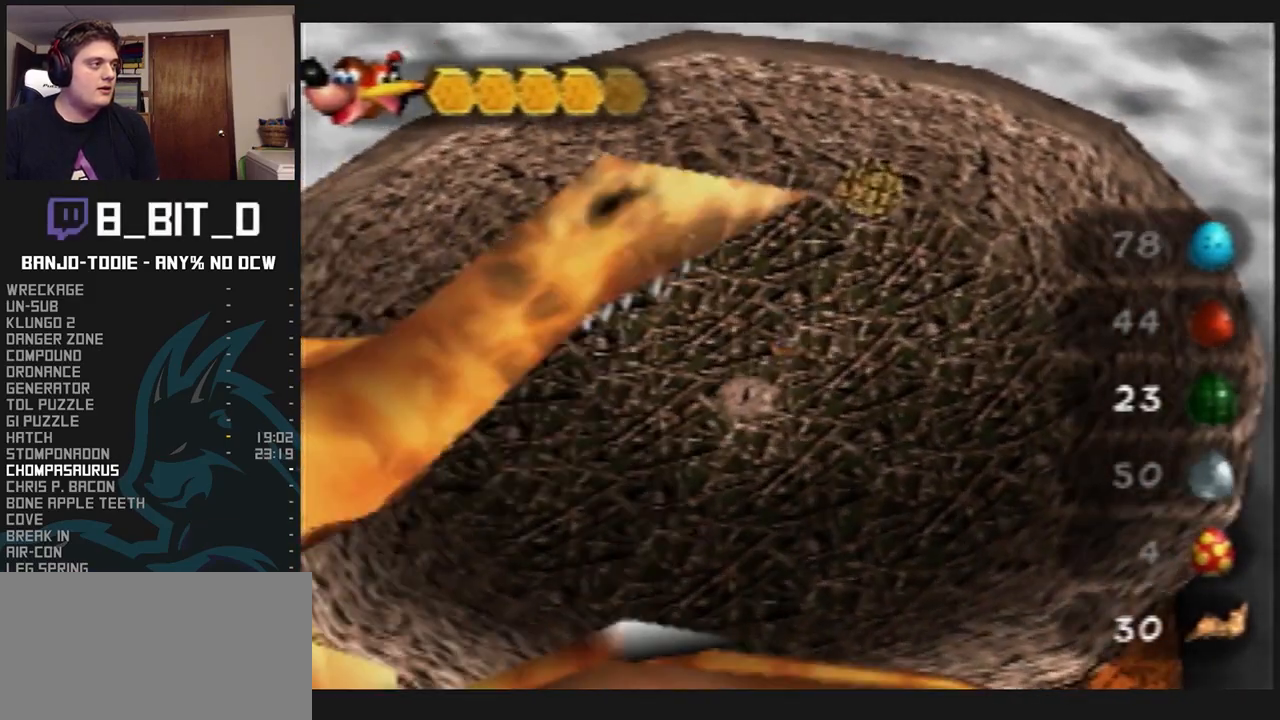
{"dt_ms": 500, "buttons": ["L1"], "left_stick": "up-left", "events": [[233, "left_stick", "up-left"]]}
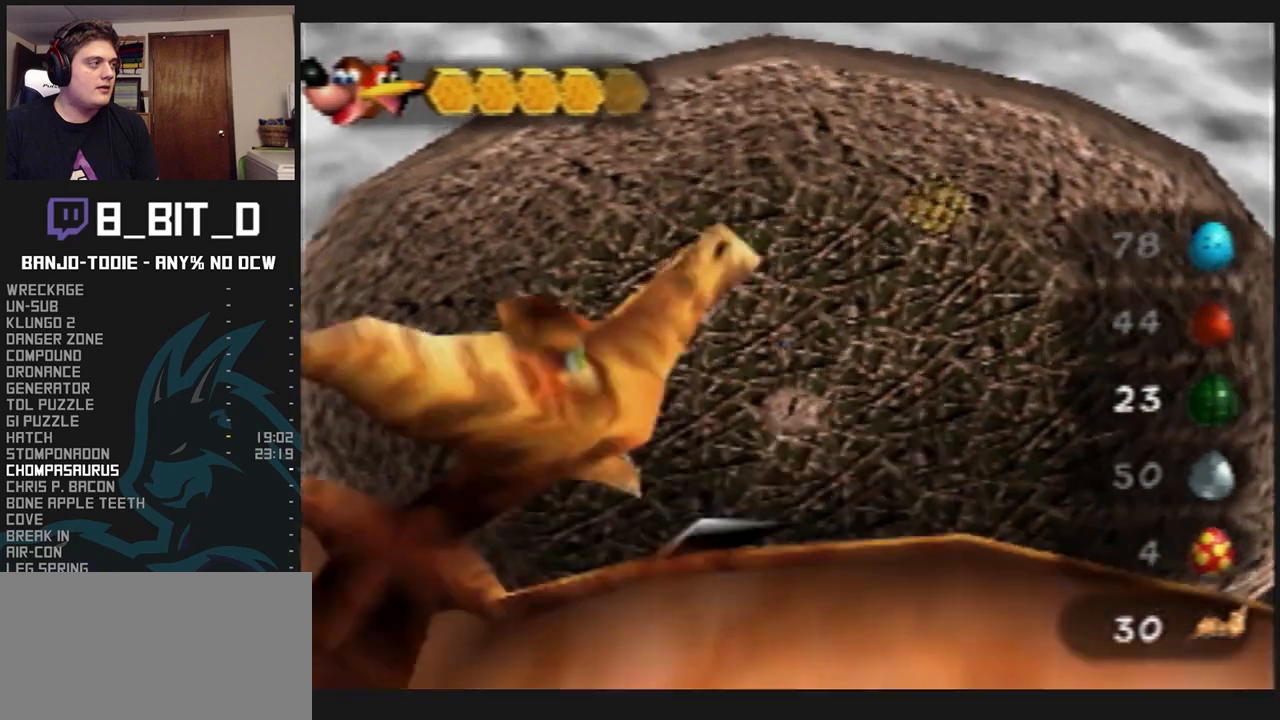
{"dt_ms": 500, "buttons": ["L1", "R1"], "left_stick": "up-left", "events": [[233, "left_stick", "up"], [433, "R1", "down"], [433, "left_stick", "up-left"]]}
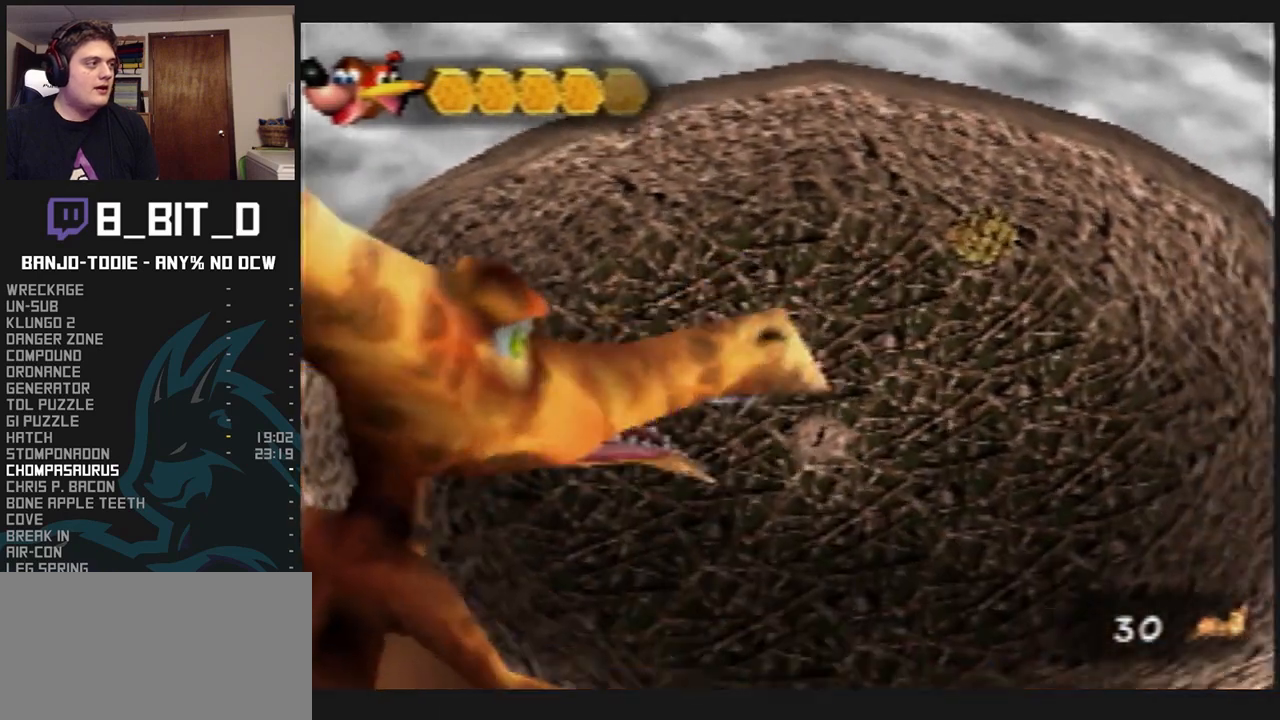
{"dt_ms": 500, "buttons": ["L1"], "left_stick": "up-left", "events": [[200, "R1", "up"], [300, "A", "down"], [467, "A", "up"]]}
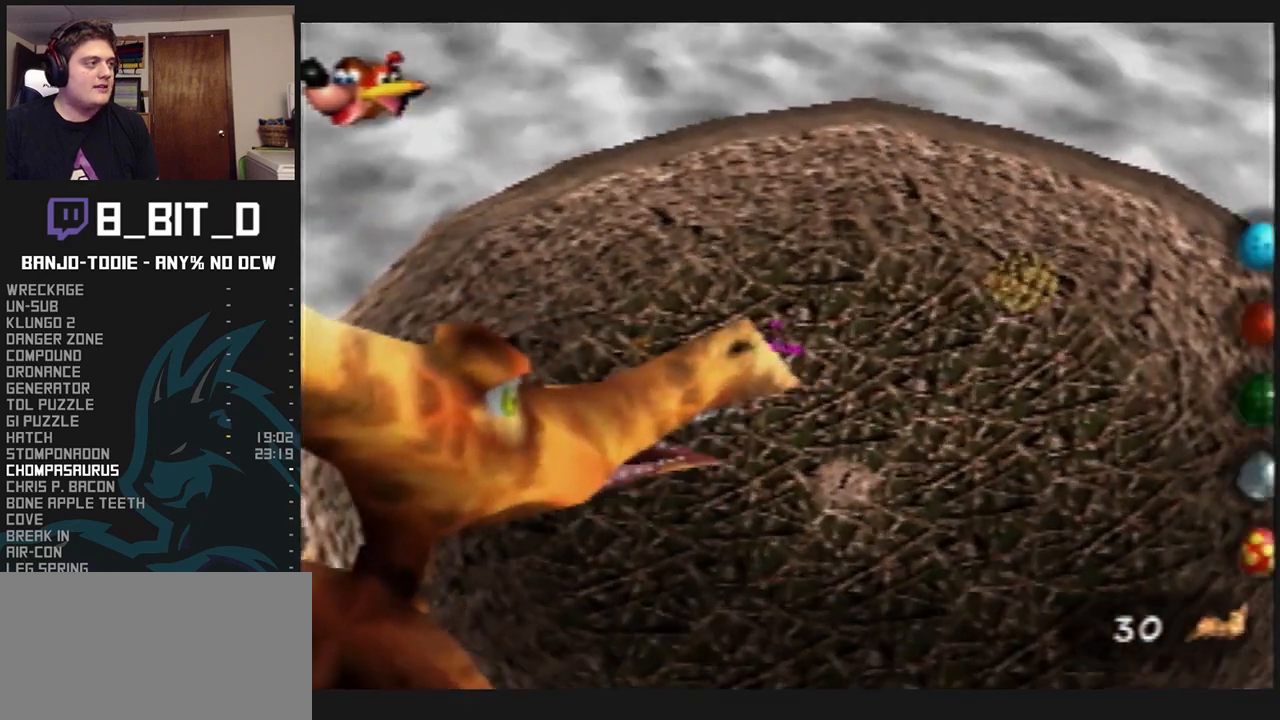
{"dt_ms": 500, "buttons": ["L1"], "left_stick": "down", "events": [[33, "R1", "down"], [67, "R1", "up"], [200, "left_stick", "left"], [467, "left_stick", "down"]]}
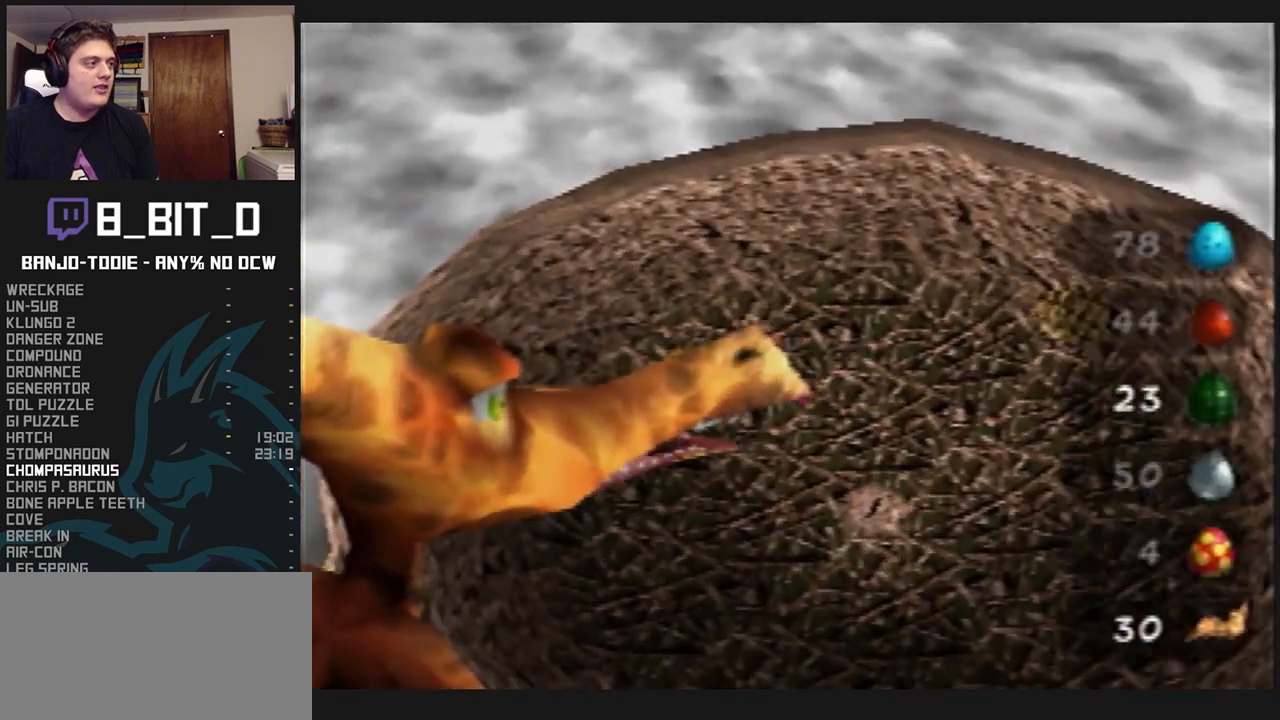
{"dt_ms": 500, "buttons": ["L1"], "left_stick": "center", "events": [[167, "left_stick", "down-right"], [333, "left_stick", "center"]]}
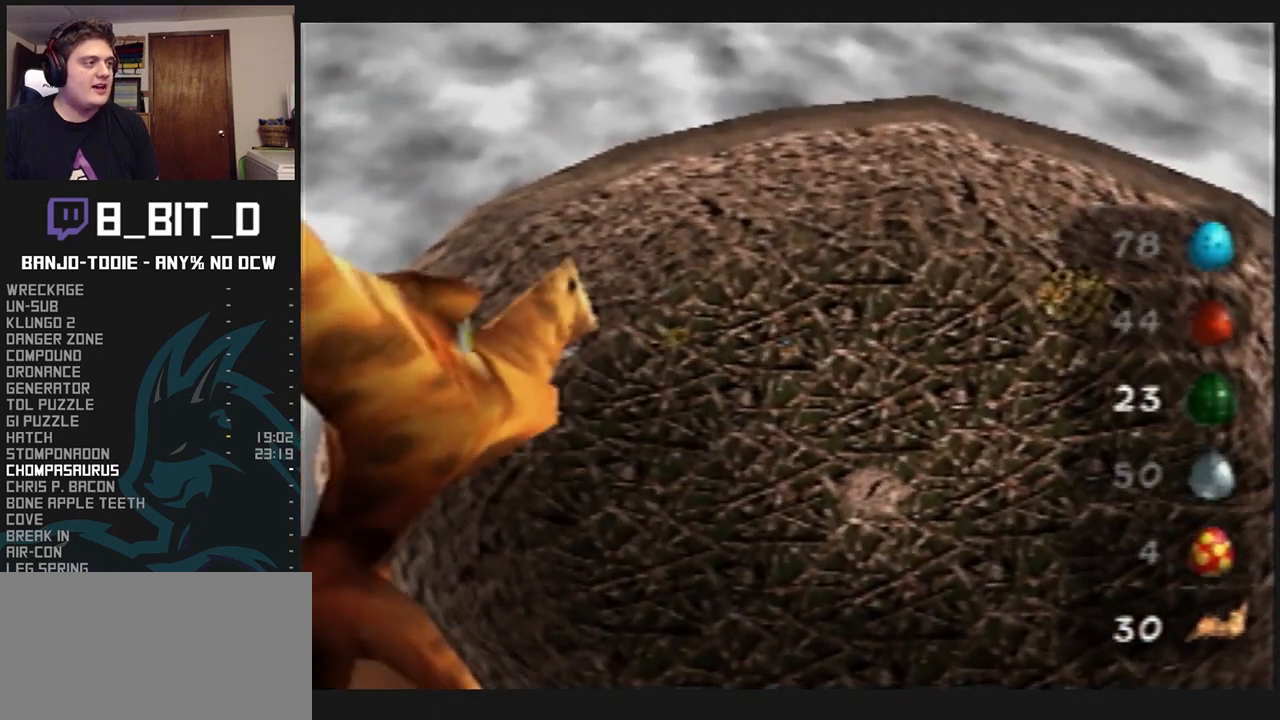
{"dt_ms": 500, "buttons": ["L1"], "left_stick": "center", "events": [[100, "left_stick", "down"], [167, "left_stick", "center"]]}
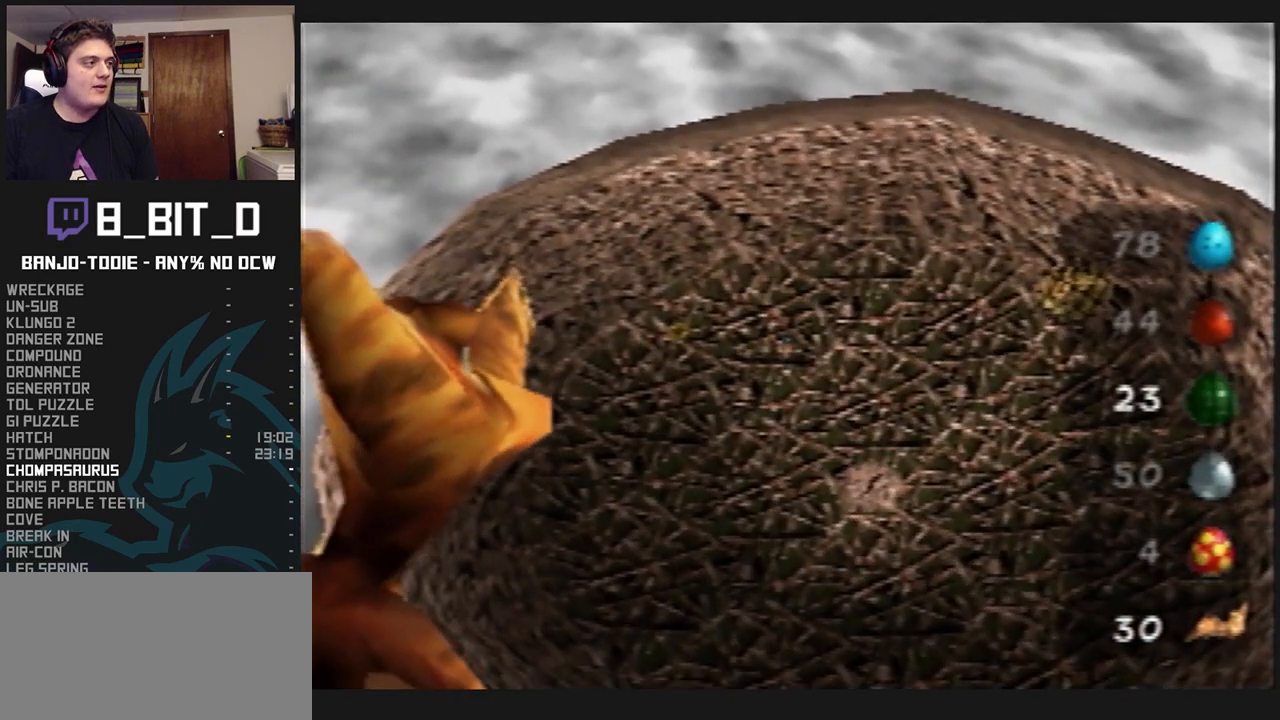
{"dt_ms": 500, "buttons": ["L1"], "left_stick": "center", "events": [[267, "C_UP", "down"], [367, "C_UP", "up"], [467, "C_UP", "down"], [500, "C_UP", "up"]]}
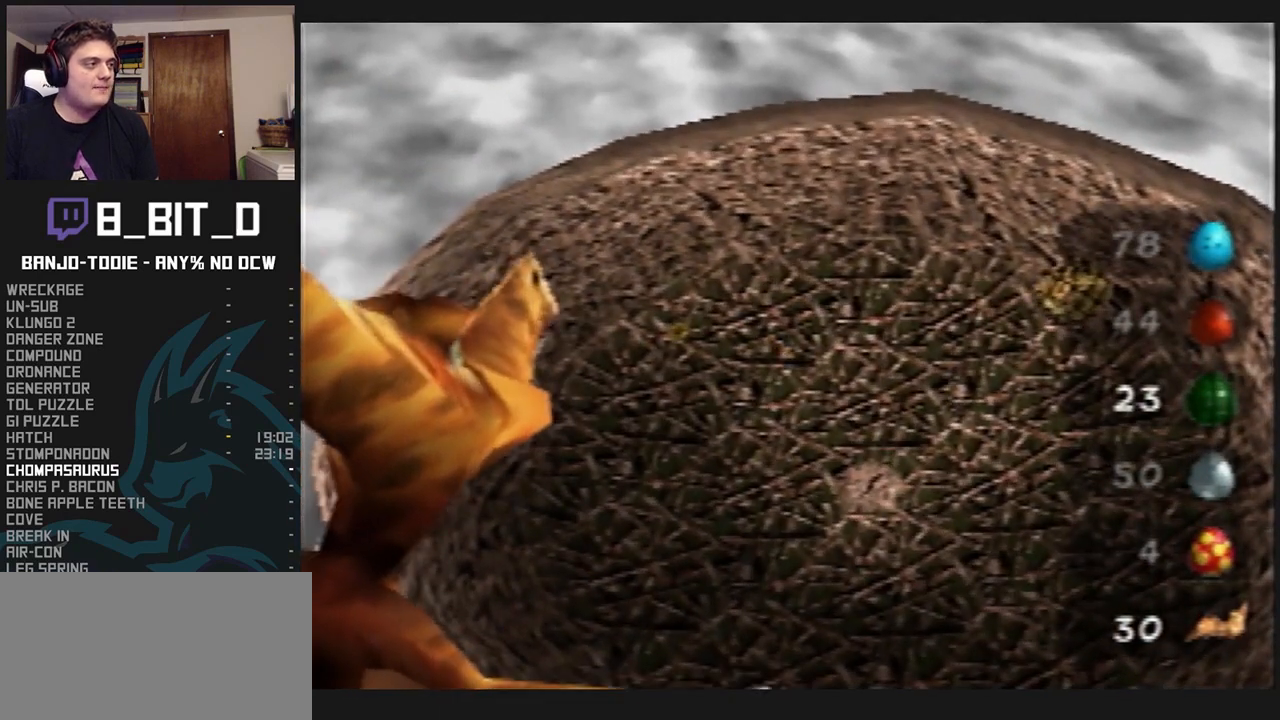
{"dt_ms": 500, "buttons": ["L1", "C_UP"], "left_stick": "center", "events": [[67, "C_UP", "down"], [133, "C_UP", "up"], [200, "C_UP", "down"], [267, "C_UP", "up"], [333, "C_UP", "down"], [433, "C_UP", "up"], [467, "C_UP", "down"]]}
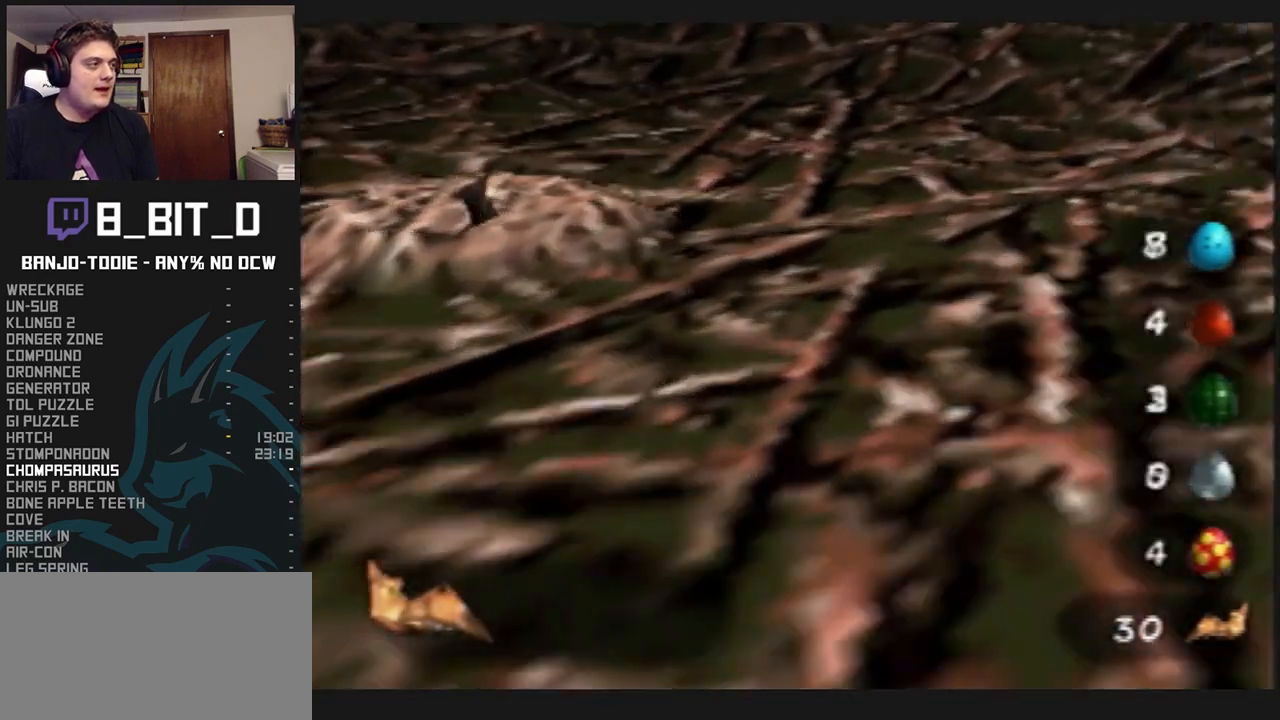
{"dt_ms": 500, "buttons": ["L1"], "left_stick": "down", "events": [[33, "C_UP", "up"], [67, "C_UP", "down"], [167, "C_UP", "up"], [200, "left_stick", "down"]]}
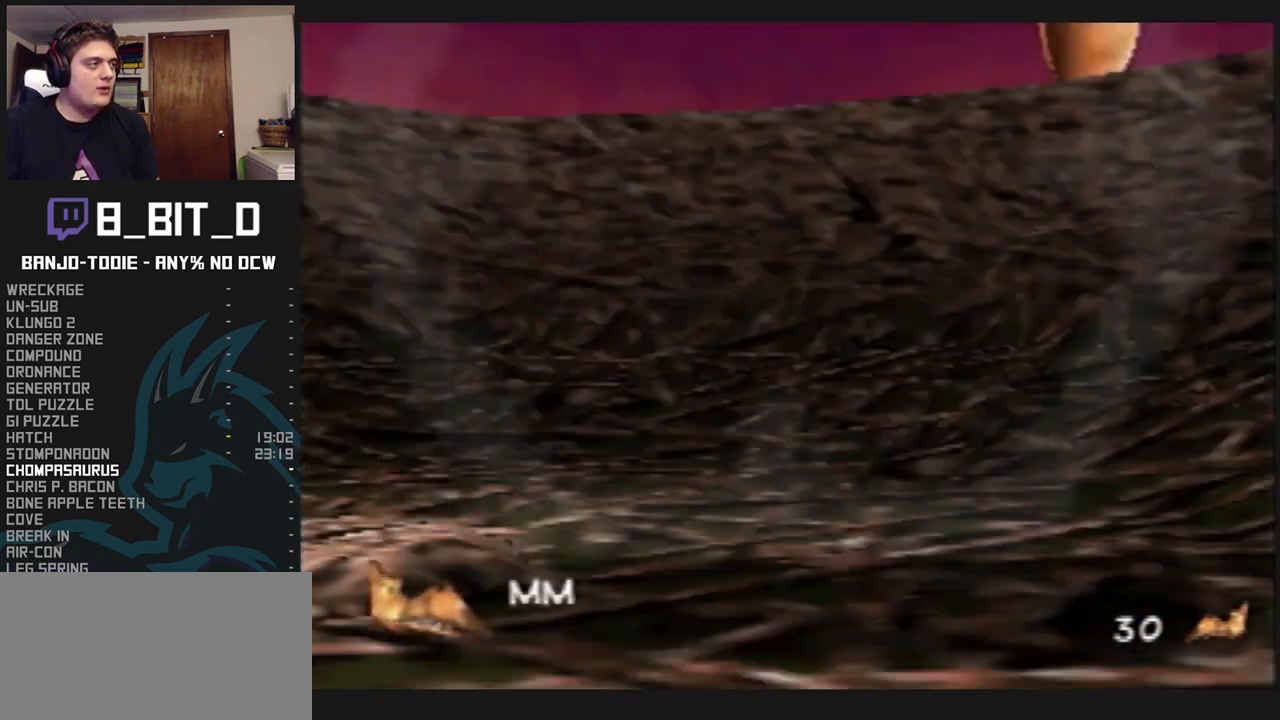
{"dt_ms": 500, "buttons": ["L1"], "left_stick": "down-left", "events": [[367, "left_stick", "center"], [467, "left_stick", "down-left"]]}
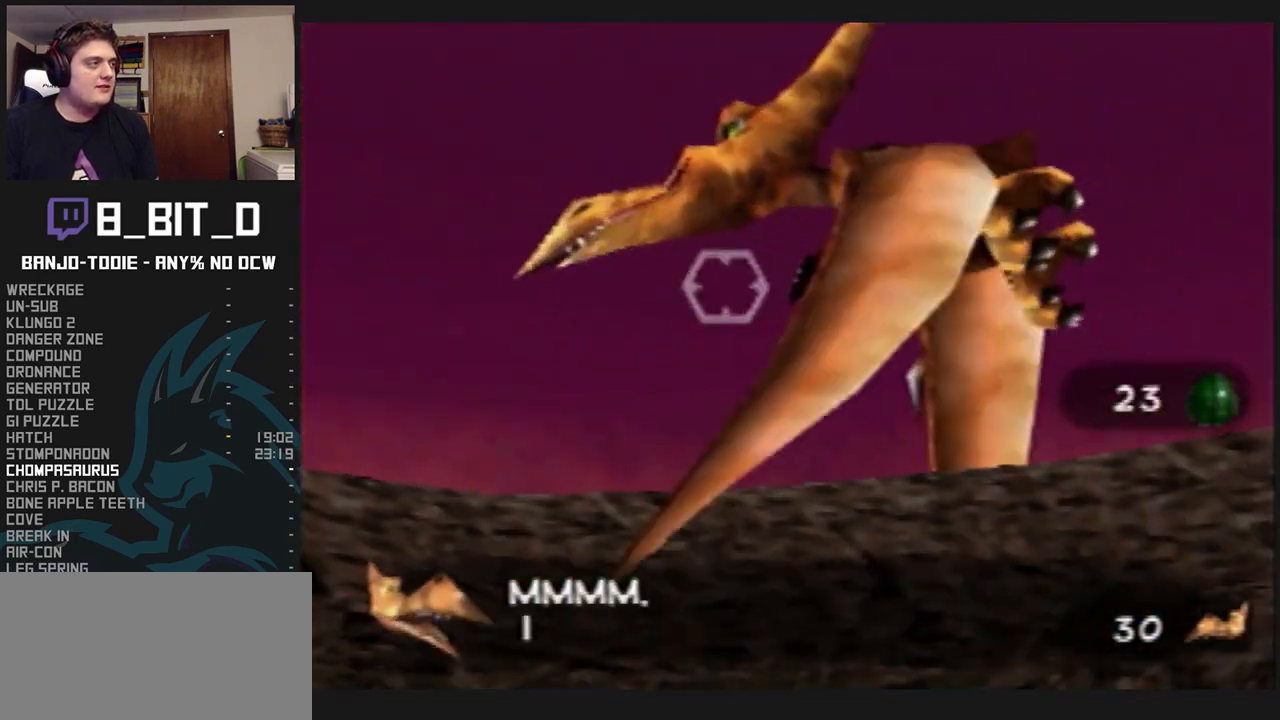
{"dt_ms": 500, "buttons": ["L1"], "left_stick": "down-left", "events": [[367, "R1", "down"], [400, "R1", "up"]]}
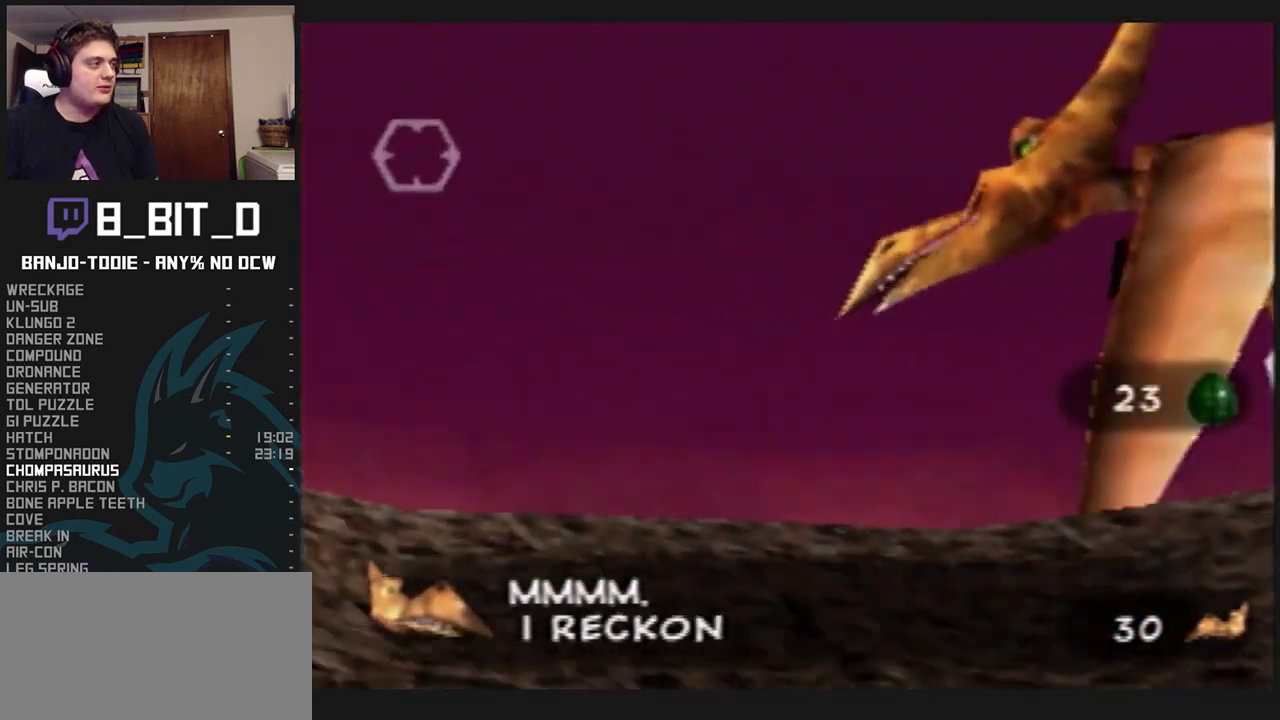
{"dt_ms": 500, "buttons": ["L1"], "left_stick": "up-left", "events": [[167, "left_stick", "center"], [367, "left_stick", "up-left"]]}
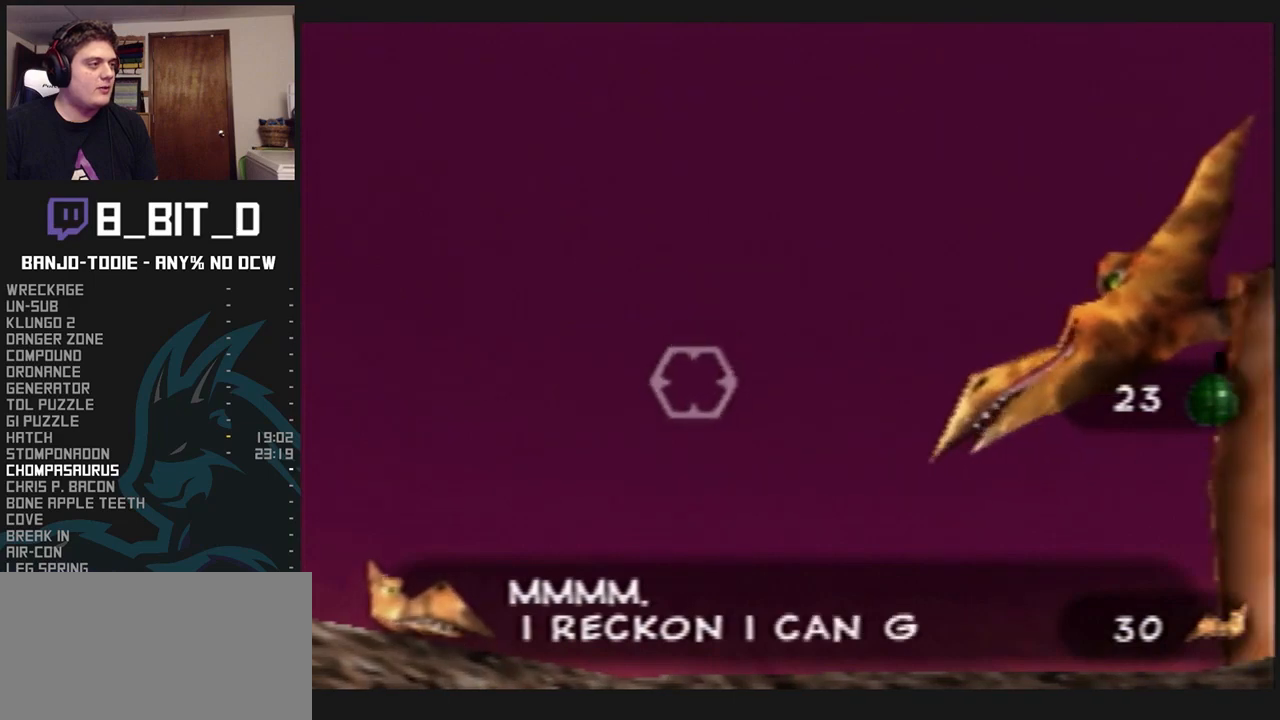
{"dt_ms": 500, "buttons": ["L1", "Z"], "left_stick": "left", "events": [[367, "left_stick", "left"], [433, "Z", "down"]]}
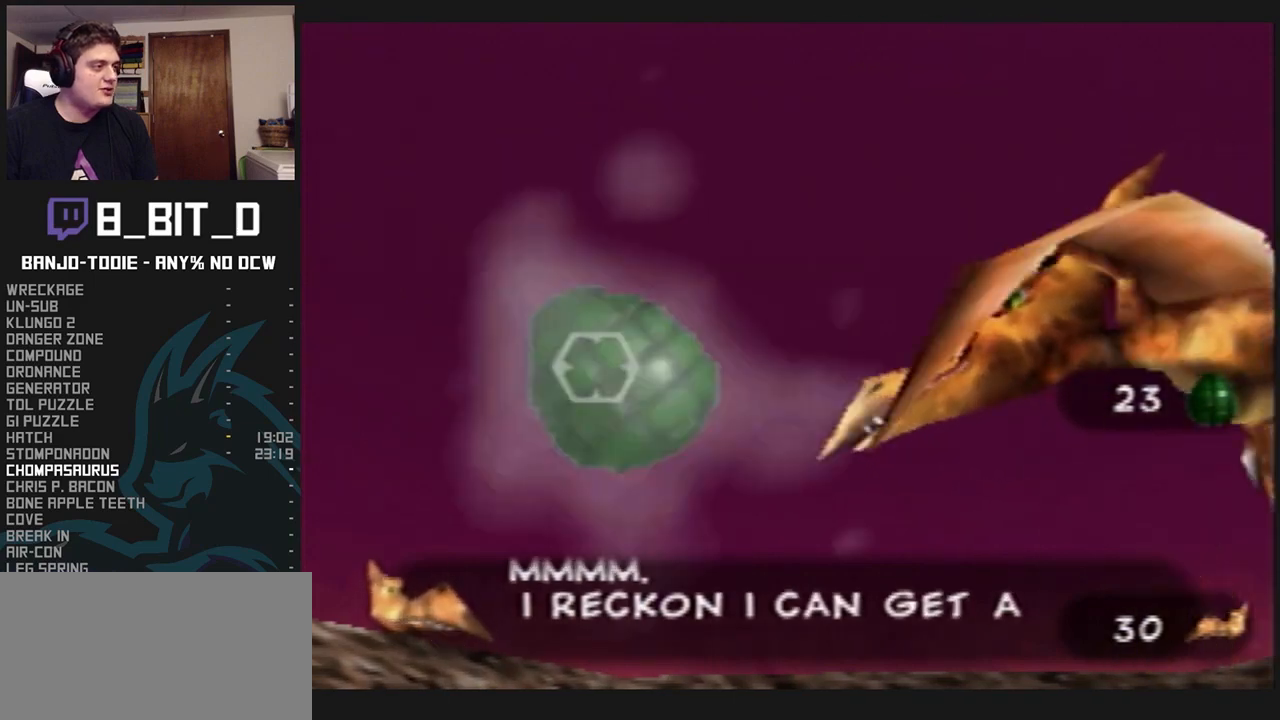
{"dt_ms": 1000, "buttons": ["L1"], "left_stick": "left", "events": [[33, "Z", "up"], [67, "left_stick", "center"], [433, "Z", "down"], [500, "Z", "up"], [600, "Z", "down"], [733, "Z", "up"], [800, "Z", "down"], [867, "Z", "up"], [900, "left_stick", "left"]]}